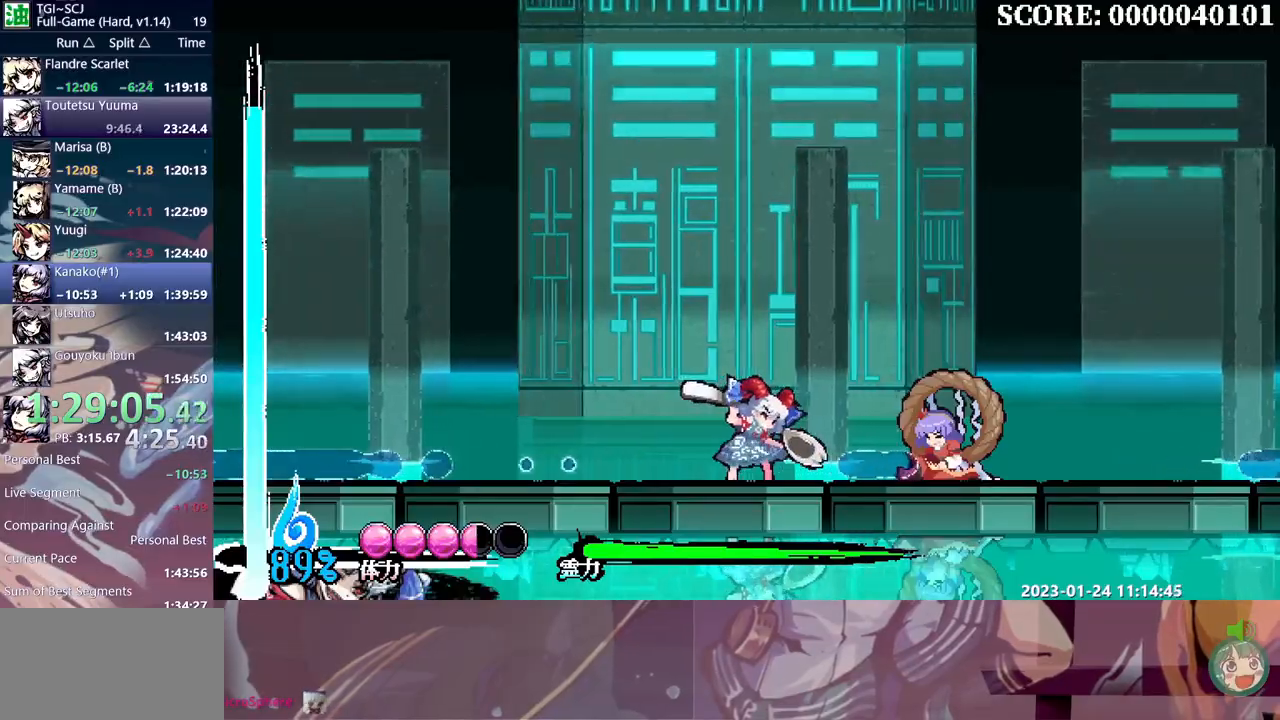
Gameplay with a controller (Xbox layout); each line is a JSON object with the inputs held at the frame after it (dt_ms = milliseconds from this image to that frame). "events" lists button and stick changes between this image and that frame as [ms after this image, input, new state], when the widget could be followed in between. Not read: A DPAD_UP L1 L2 L3 R1 R2 R3 SELECT START X.
{"dt_ms": 500, "buttons": [], "events": []}
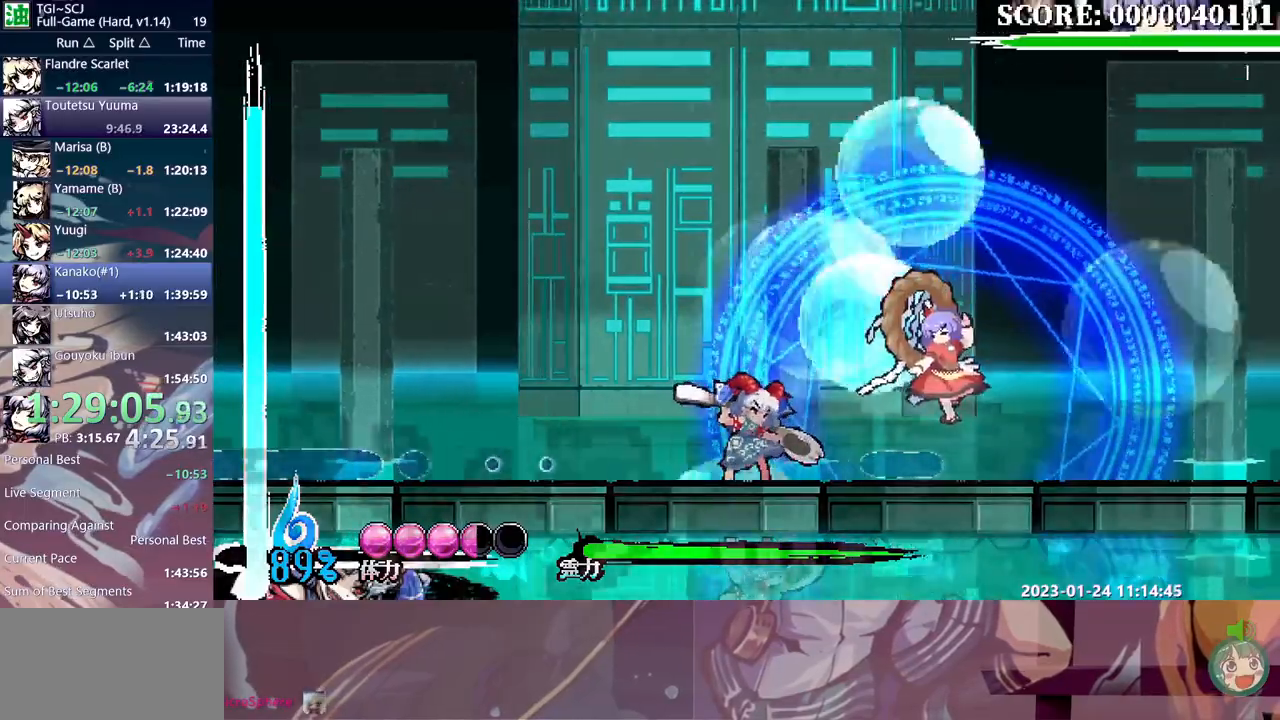
{"dt_ms": 500, "buttons": ["DPAD_RIGHT"], "events": [[50, "B", "down"], [100, "B", "up"], [267, "Y", "down"], [333, "Y", "up"], [500, "DPAD_RIGHT", "down"]]}
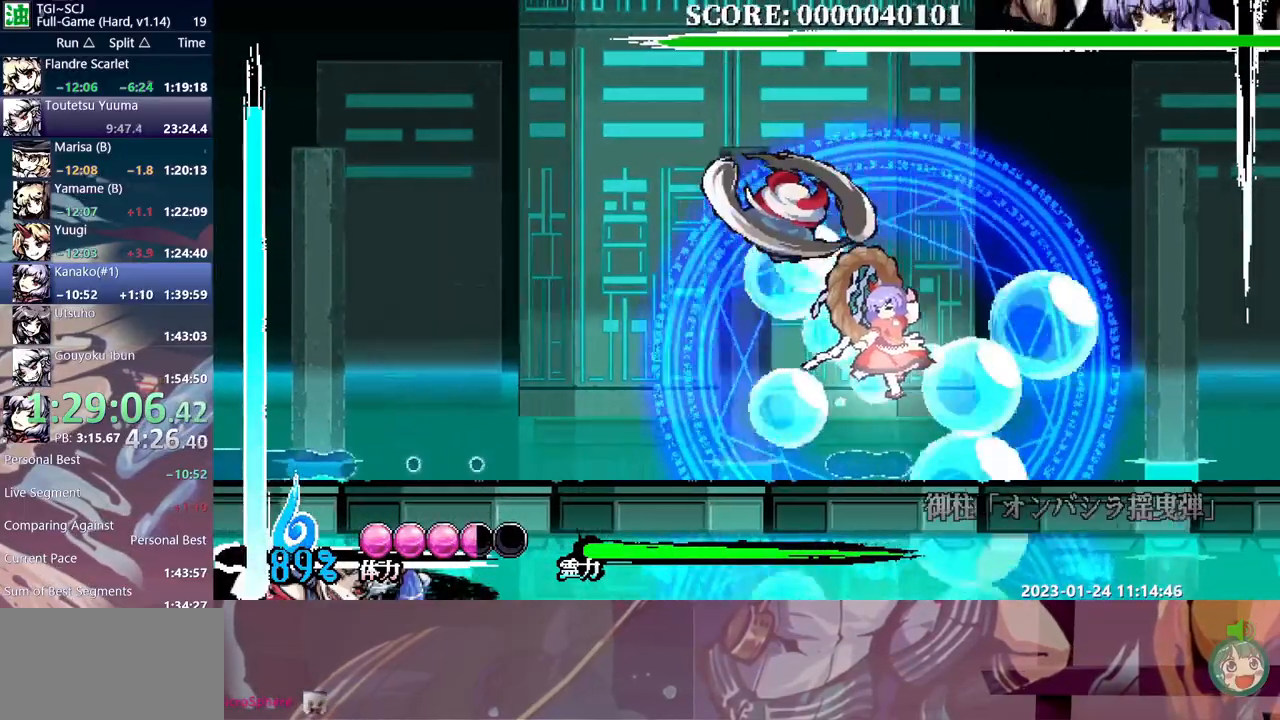
{"dt_ms": 500, "buttons": ["Y", "DPAD_LEFT"], "events": [[100, "Y", "down"], [150, "DPAD_RIGHT", "up"], [167, "Y", "up"], [433, "DPAD_DOWN", "down"], [450, "DPAD_DOWN", "up"], [450, "DPAD_LEFT", "down"], [467, "Y", "down"]]}
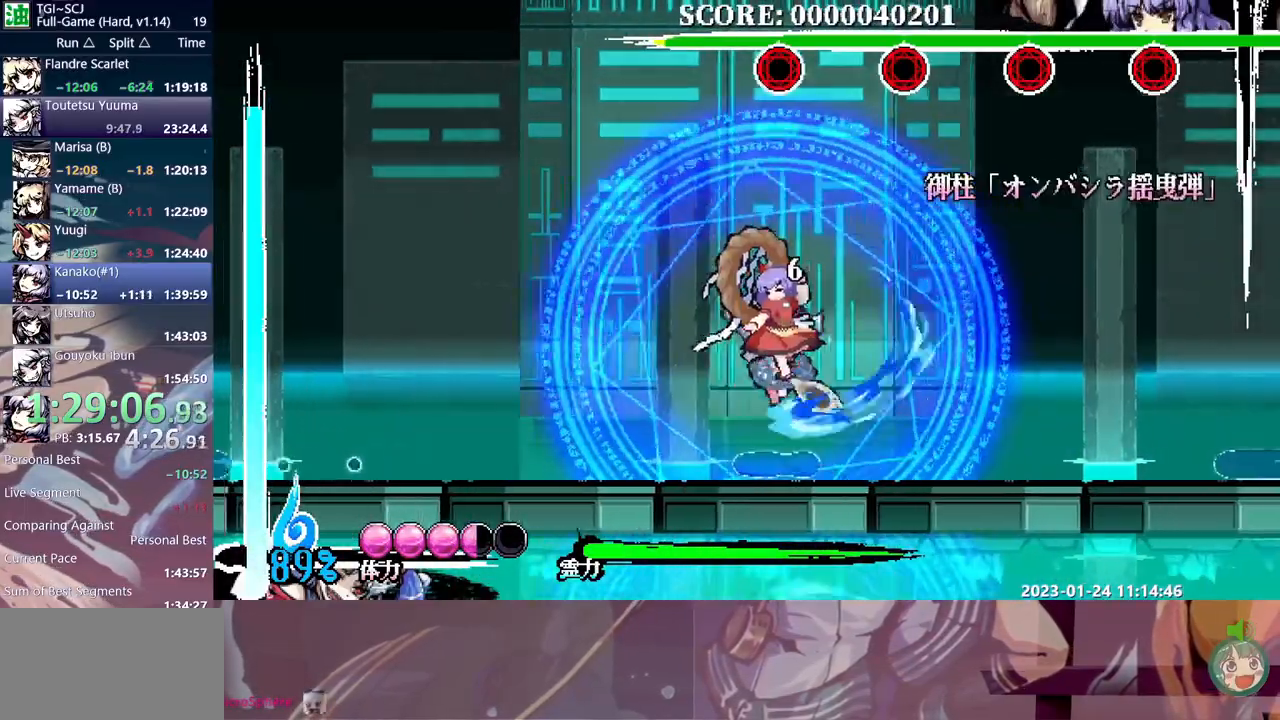
{"dt_ms": 500, "buttons": [], "events": [[17, "Y", "up"], [33, "DPAD_LEFT", "up"], [83, "Y", "down"], [150, "Y", "up"], [233, "Y", "down"], [317, "Y", "up"], [400, "Y", "down"], [467, "DPAD_LEFT", "down"], [467, "Y", "up"], [500, "DPAD_LEFT", "up"]]}
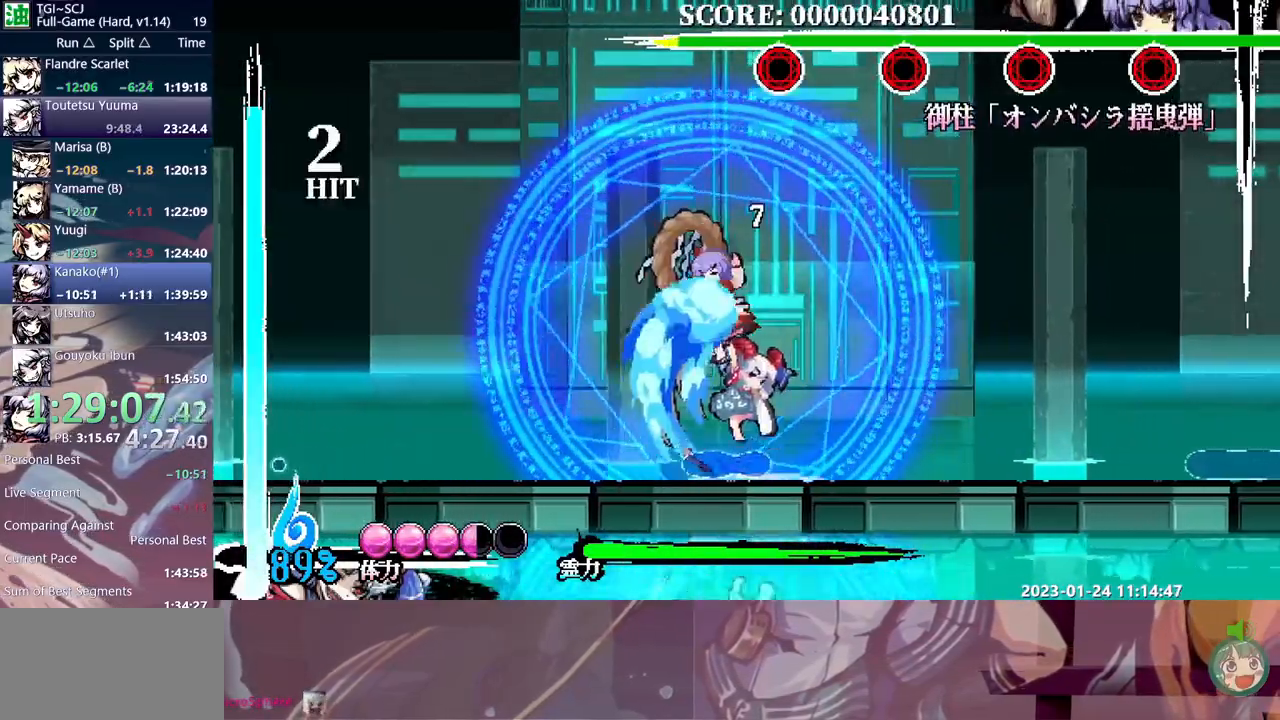
{"dt_ms": 500, "buttons": [], "events": [[317, "DPAD_LEFT", "down"], [333, "B", "down"], [333, "DPAD_LEFT", "up"], [383, "B", "up"], [450, "DPAD_LEFT", "down"], [483, "DPAD_LEFT", "up"]]}
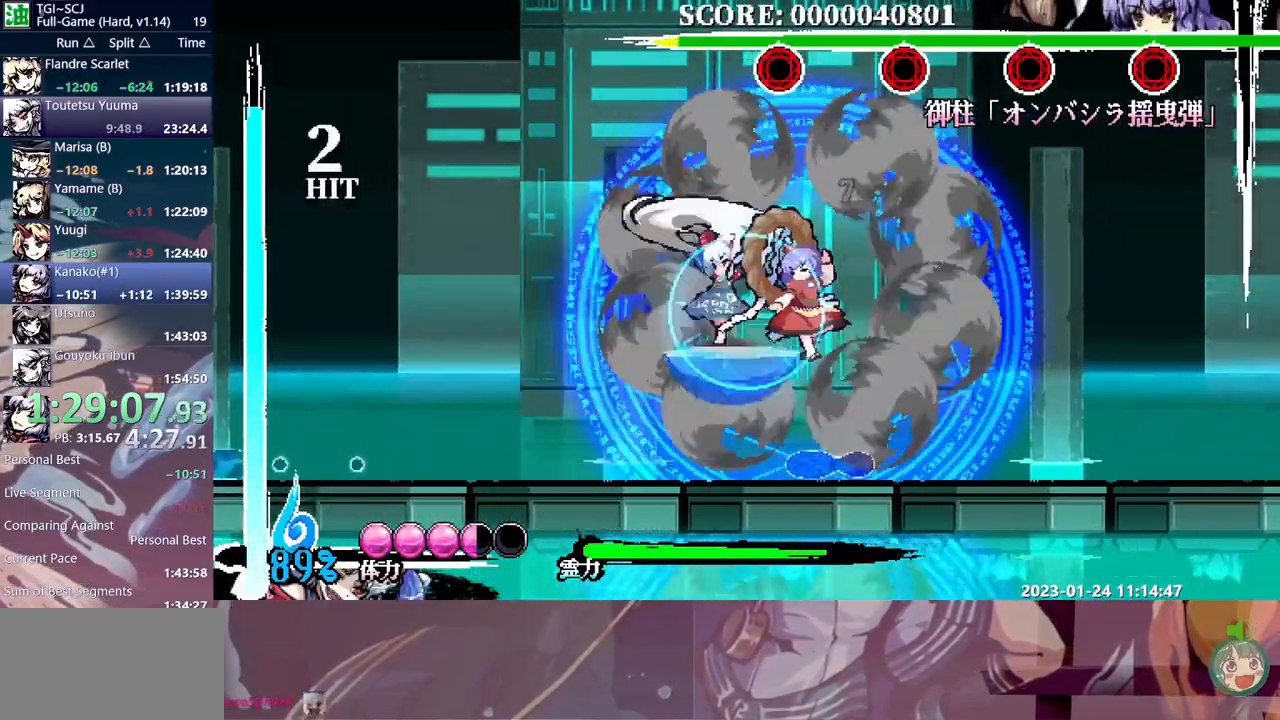
{"dt_ms": 500, "buttons": ["DPAD_RIGHT"], "events": [[50, "Y", "down"], [150, "Y", "up"], [200, "Y", "down"], [283, "Y", "up"], [367, "Y", "down"], [450, "Y", "up"], [483, "DPAD_RIGHT", "down"]]}
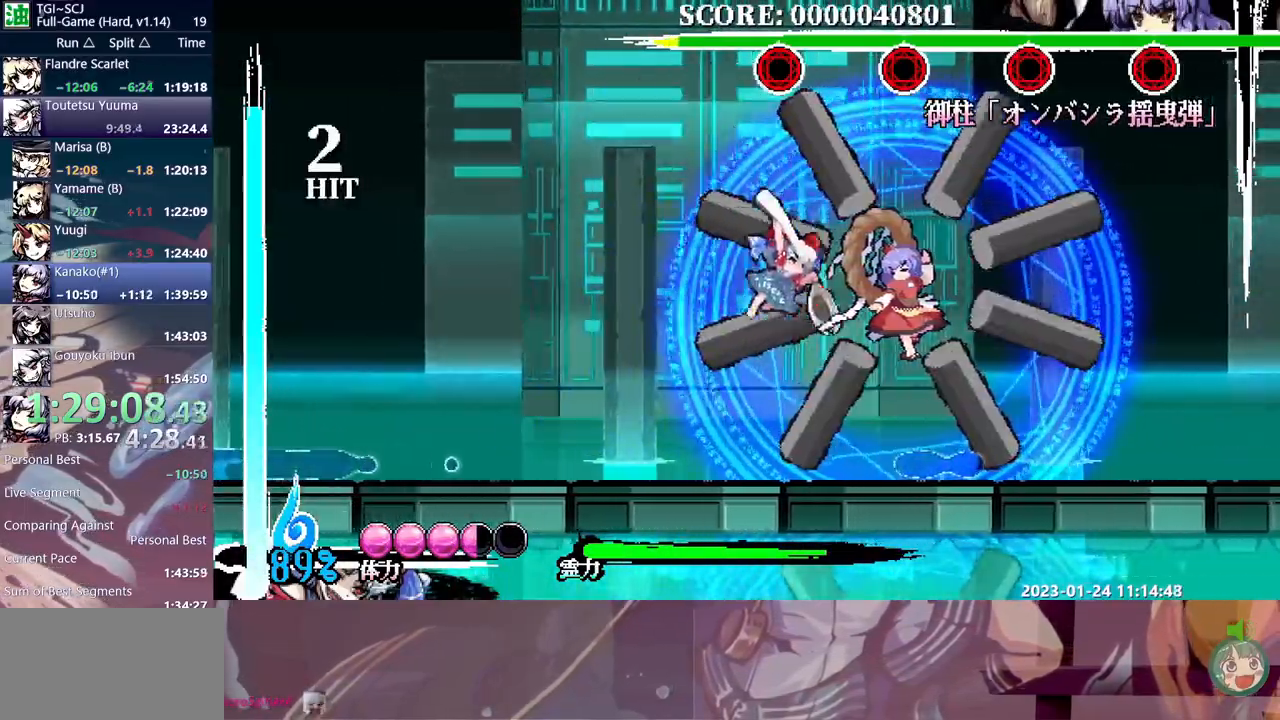
{"dt_ms": 500, "buttons": ["Y"], "events": [[33, "Y", "down"], [100, "Y", "up"], [167, "Y", "down"], [183, "DPAD_RIGHT", "up"], [233, "Y", "up"], [317, "Y", "down"], [383, "Y", "up"], [467, "Y", "down"]]}
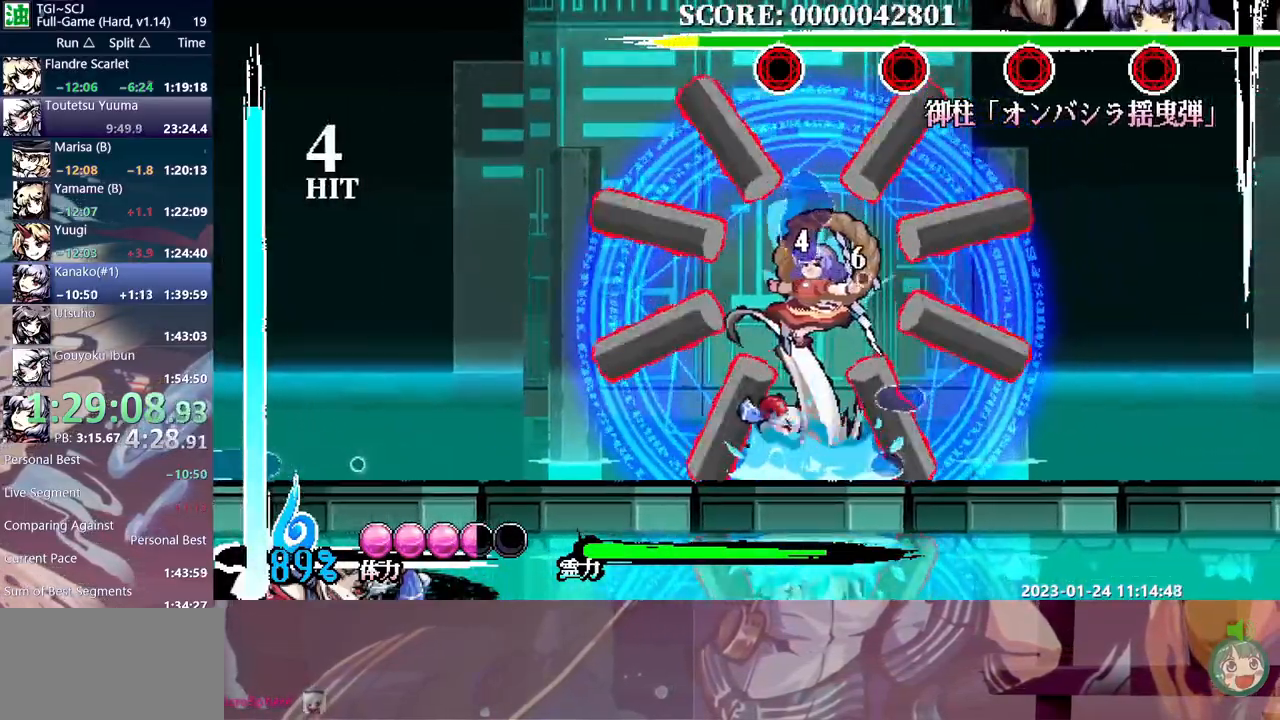
{"dt_ms": 500, "buttons": [], "events": [[17, "Y", "up"], [100, "Y", "down"], [167, "Y", "up"], [233, "Y", "down"], [317, "Y", "up"]]}
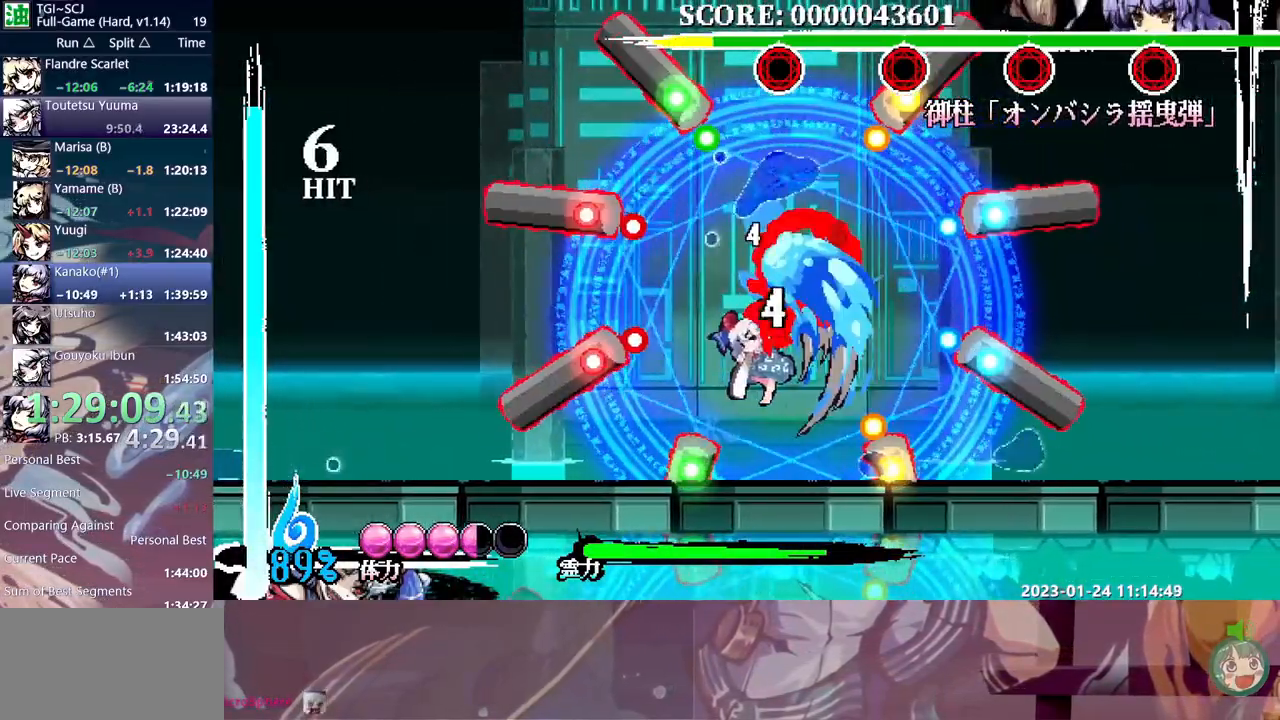
{"dt_ms": 500, "buttons": [], "events": [[267, "B", "down"], [333, "B", "up"]]}
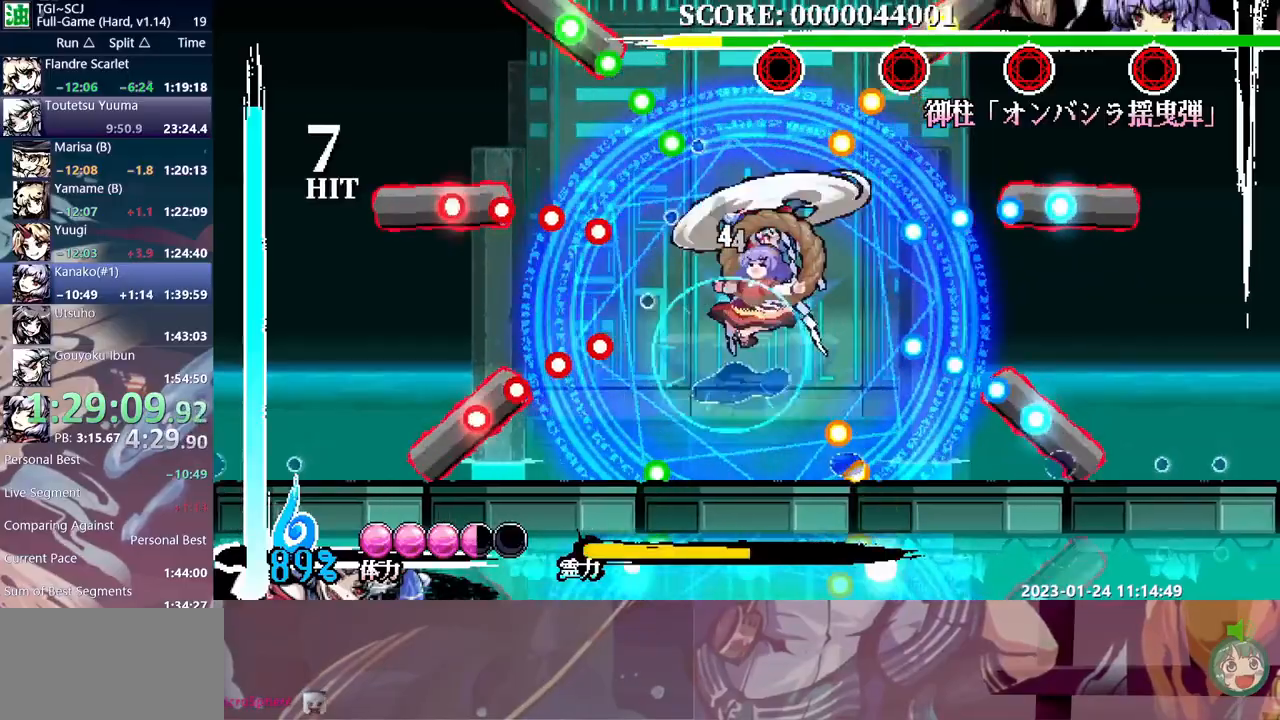
{"dt_ms": 500, "buttons": ["Y"], "events": [[100, "DPAD_DOWN", "down"], [117, "DPAD_DOWN", "up"], [150, "Y", "down"], [217, "Y", "up"], [300, "Y", "down"], [350, "Y", "up"], [433, "Y", "down"]]}
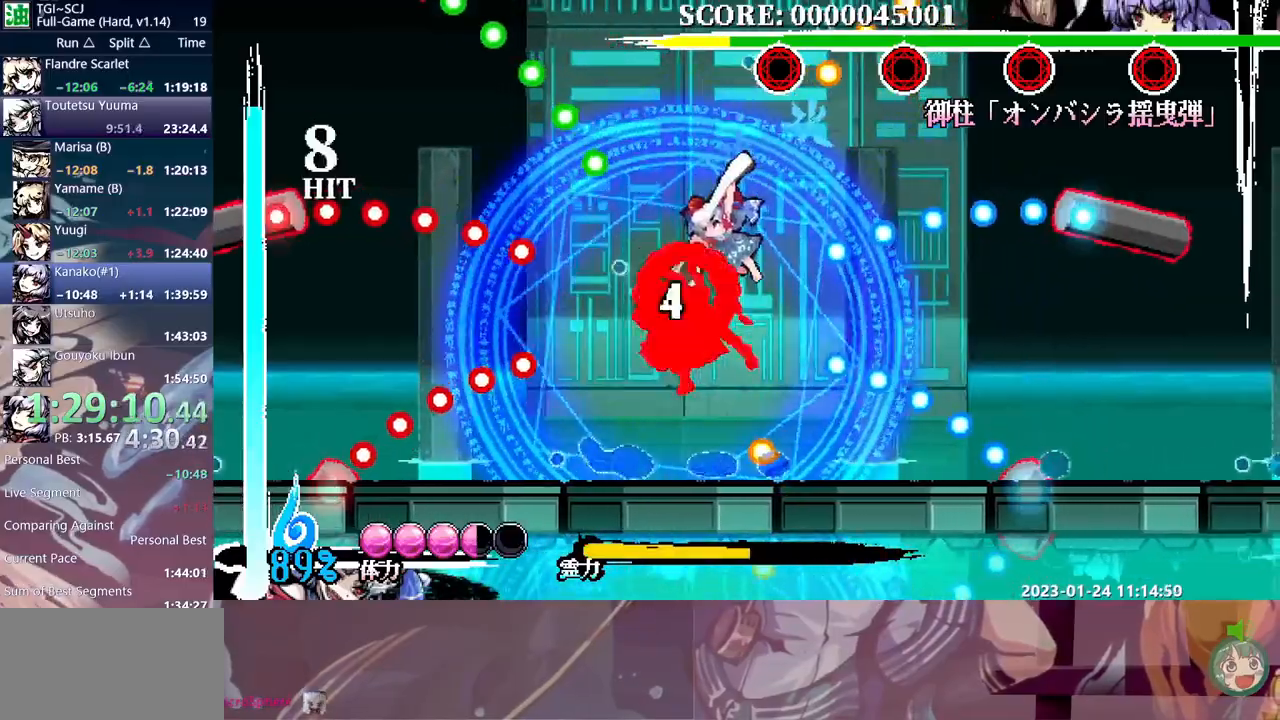
{"dt_ms": 1000, "buttons": []}
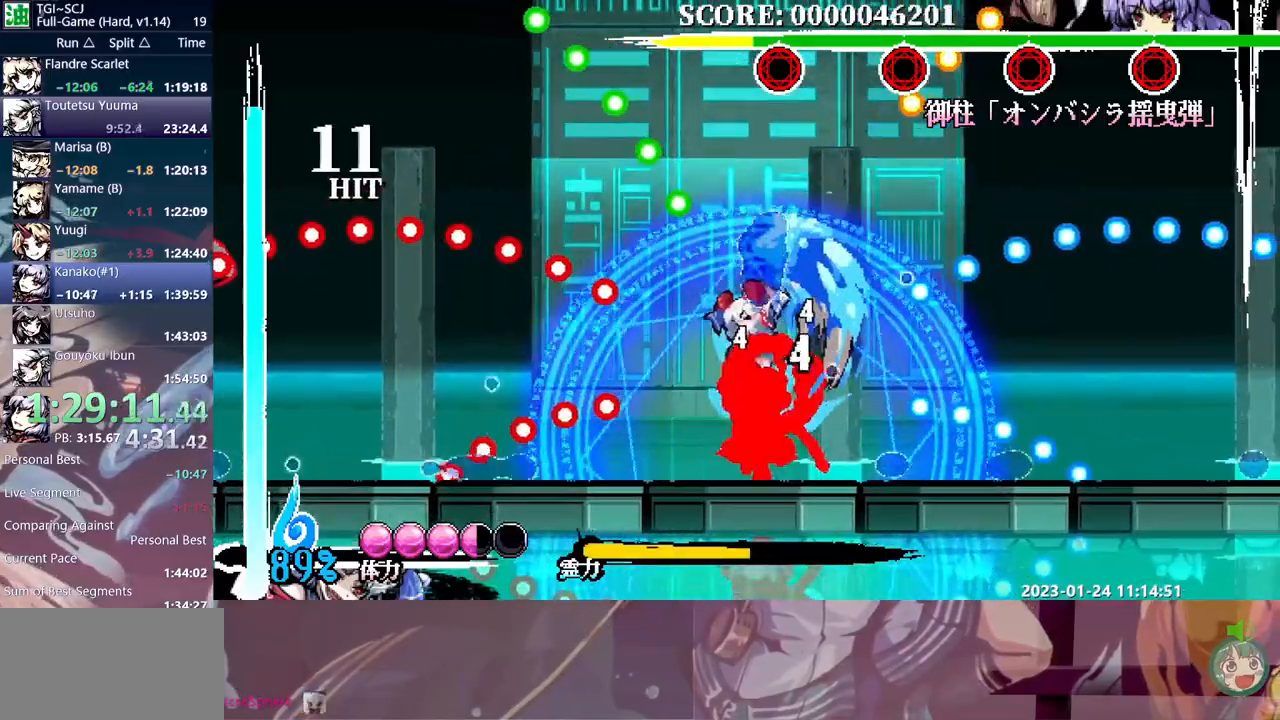
{"dt_ms": 500, "buttons": [], "events": [[367, "DPAD_RIGHT", "down"], [417, "DPAD_RIGHT", "up"], [433, "DPAD_DOWN", "down"], [467, "DPAD_DOWN", "up"]]}
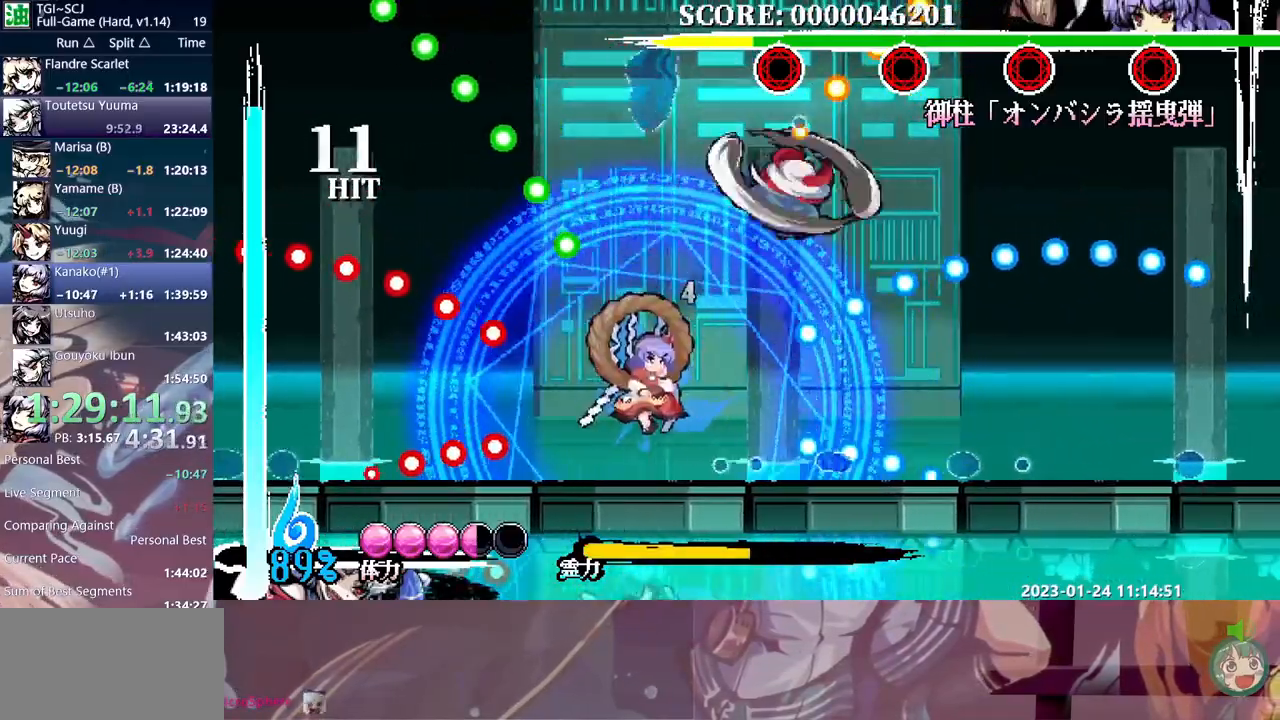
{"dt_ms": 500, "buttons": ["Y", "DPAD_LEFT"], "events": [[50, "Y", "down"], [150, "Y", "up"], [200, "Y", "down"], [267, "Y", "up"], [333, "Y", "down"], [417, "Y", "up"], [467, "DPAD_LEFT", "down"], [500, "Y", "down"]]}
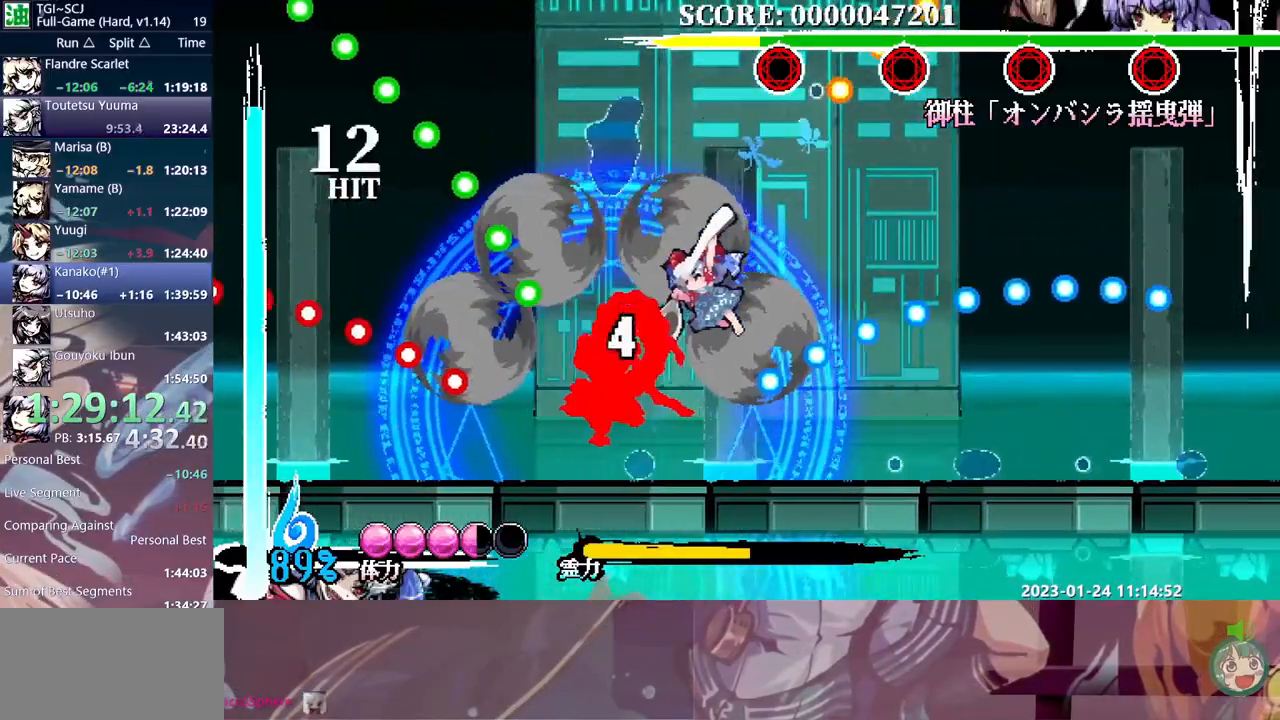
{"dt_ms": 500, "buttons": ["Y"], "events": [[50, "DPAD_LEFT", "up"], [50, "Y", "up"], [133, "Y", "down"], [233, "Y", "up"], [300, "Y", "down"], [367, "Y", "up"], [450, "Y", "down"]]}
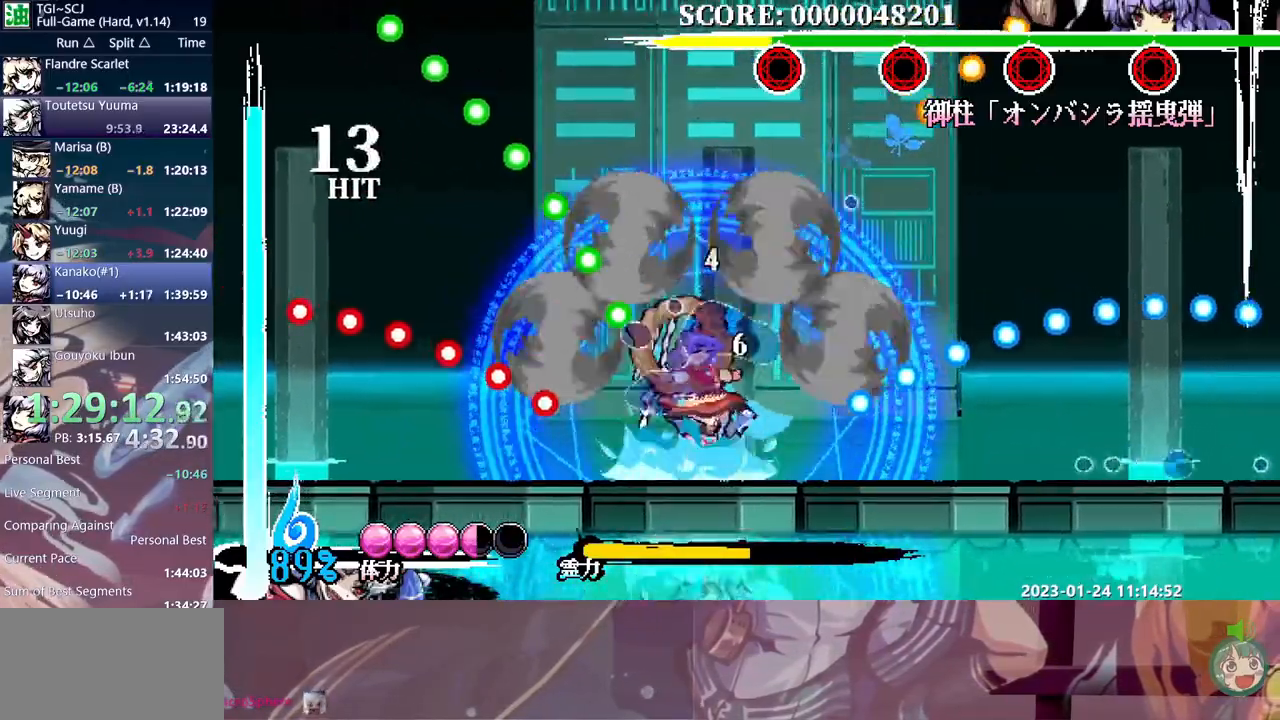
{"dt_ms": 500, "buttons": [], "events": [[33, "Y", "up"], [83, "Y", "down"], [183, "Y", "up"]]}
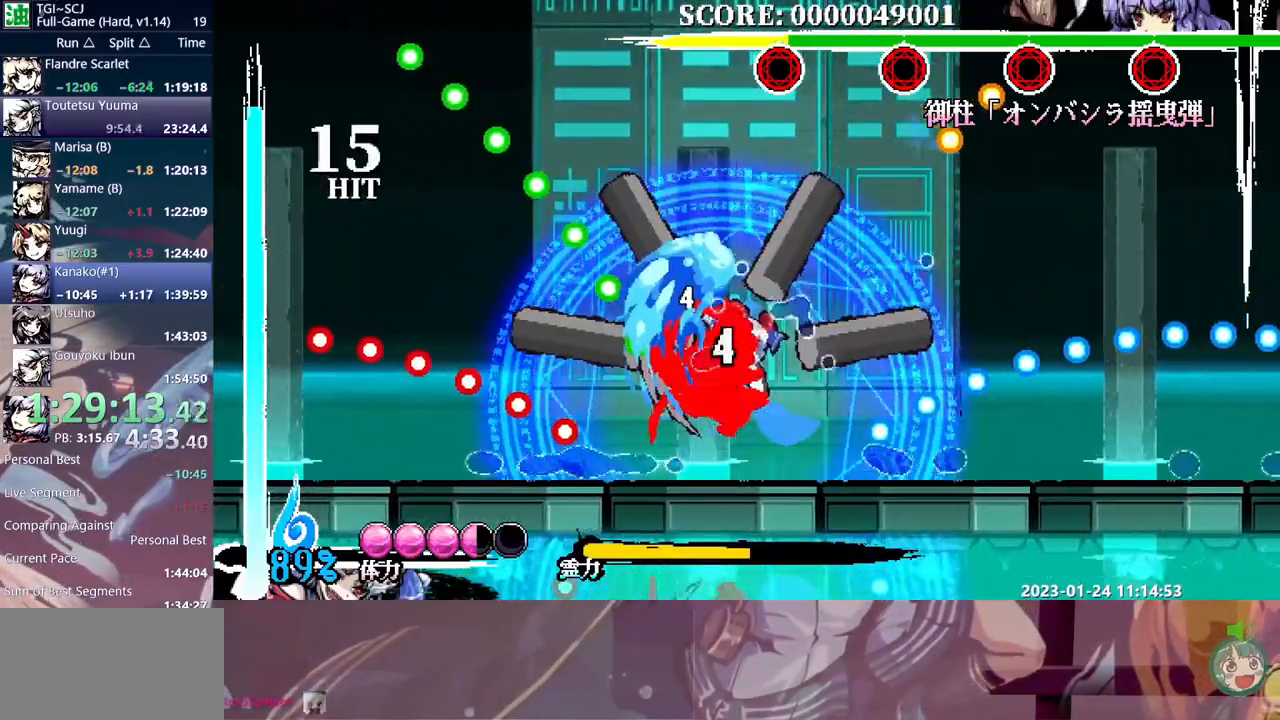
{"dt_ms": 500, "buttons": [], "events": [[250, "B", "down"], [367, "B", "up"], [433, "DPAD_LEFT", "down"], [483, "DPAD_LEFT", "up"]]}
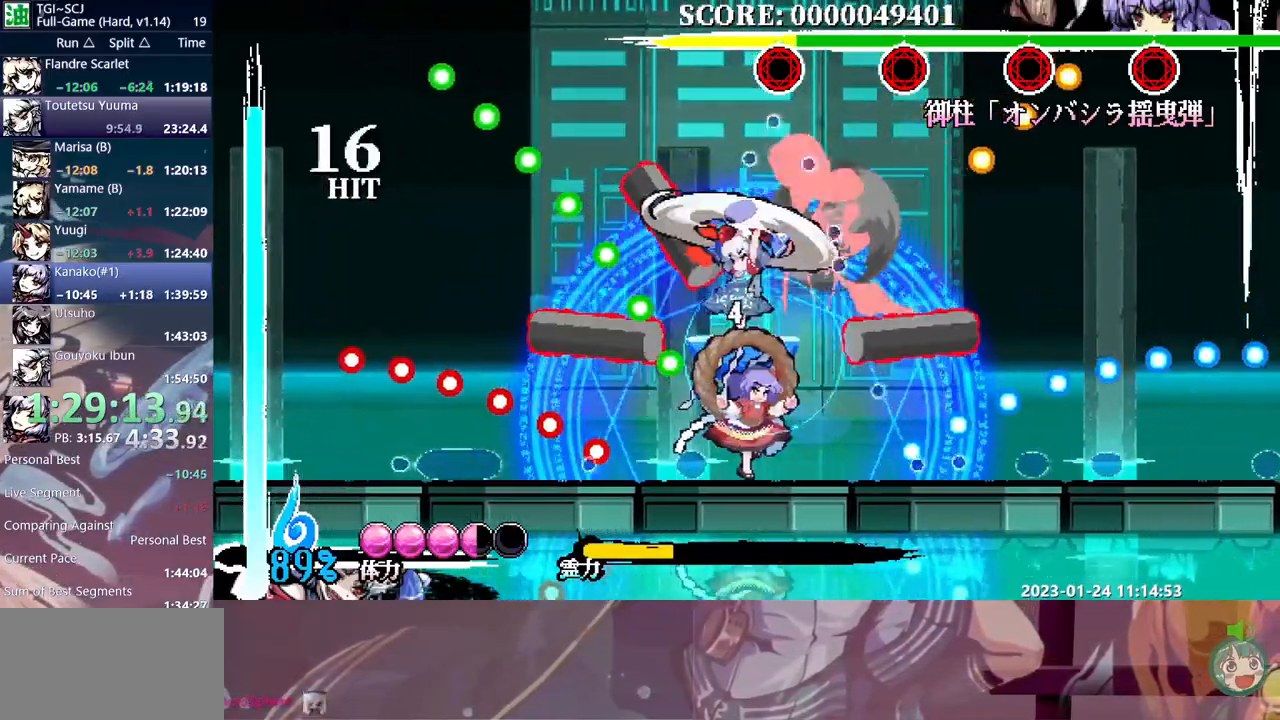
{"dt_ms": 500, "buttons": ["Y"], "events": [[17, "Y", "down"], [100, "Y", "up"], [167, "Y", "down"], [267, "Y", "up"], [333, "Y", "down"], [400, "Y", "up"], [450, "Y", "down"]]}
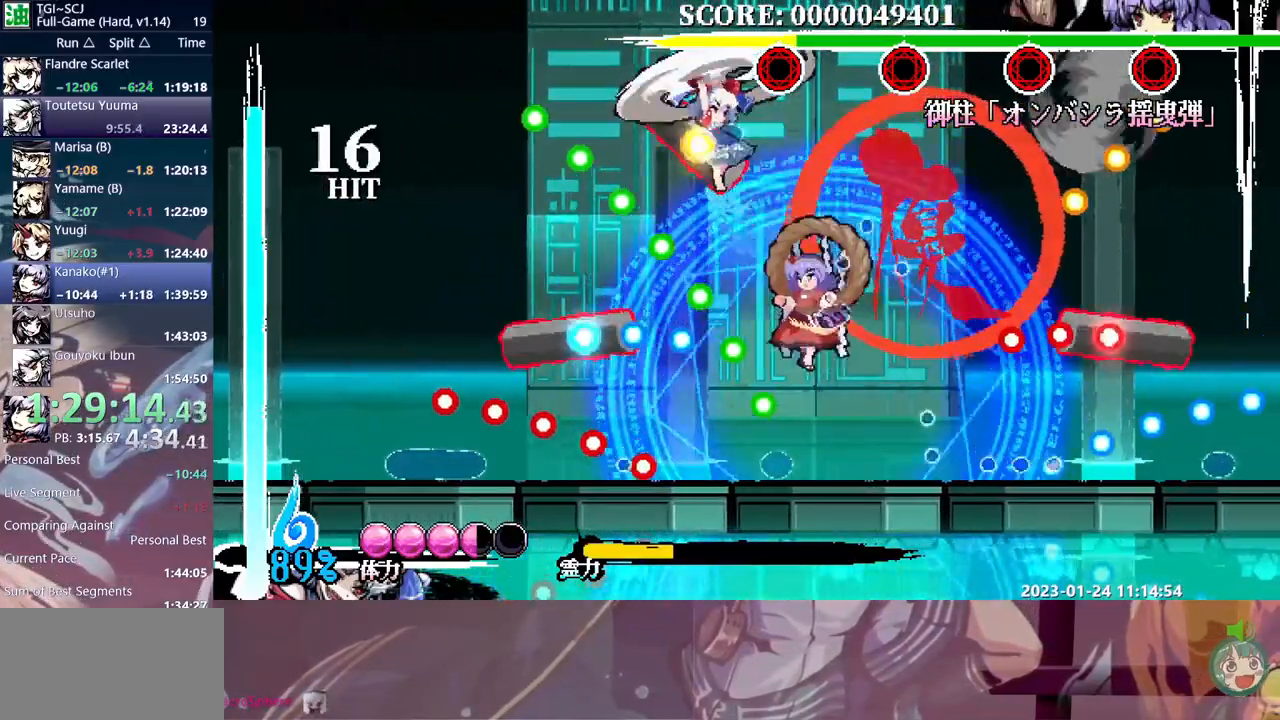
{"dt_ms": 500, "buttons": [], "events": [[50, "Y", "up"], [117, "Y", "down"], [183, "Y", "up"], [267, "Y", "down"], [350, "Y", "up"], [433, "Y", "down"], [500, "Y", "up"]]}
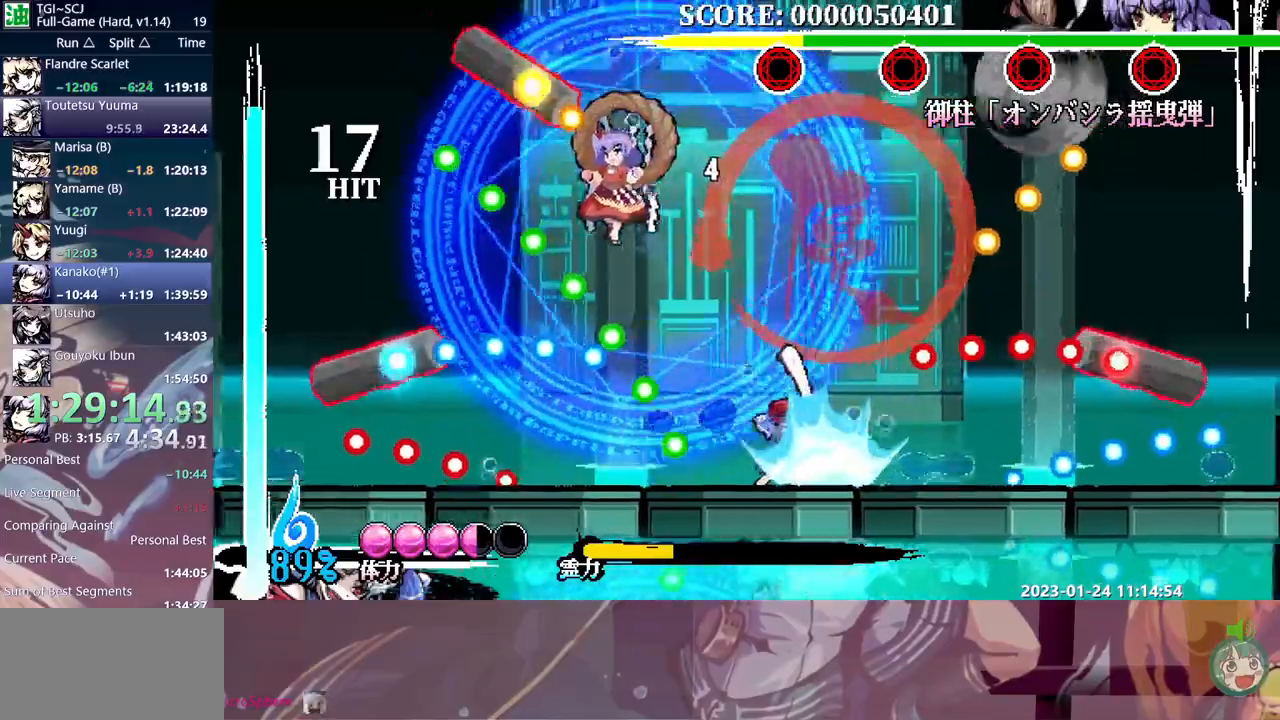
{"dt_ms": 500, "buttons": [], "events": [[67, "Y", "down"], [133, "Y", "up"], [217, "Y", "down"], [283, "Y", "up"]]}
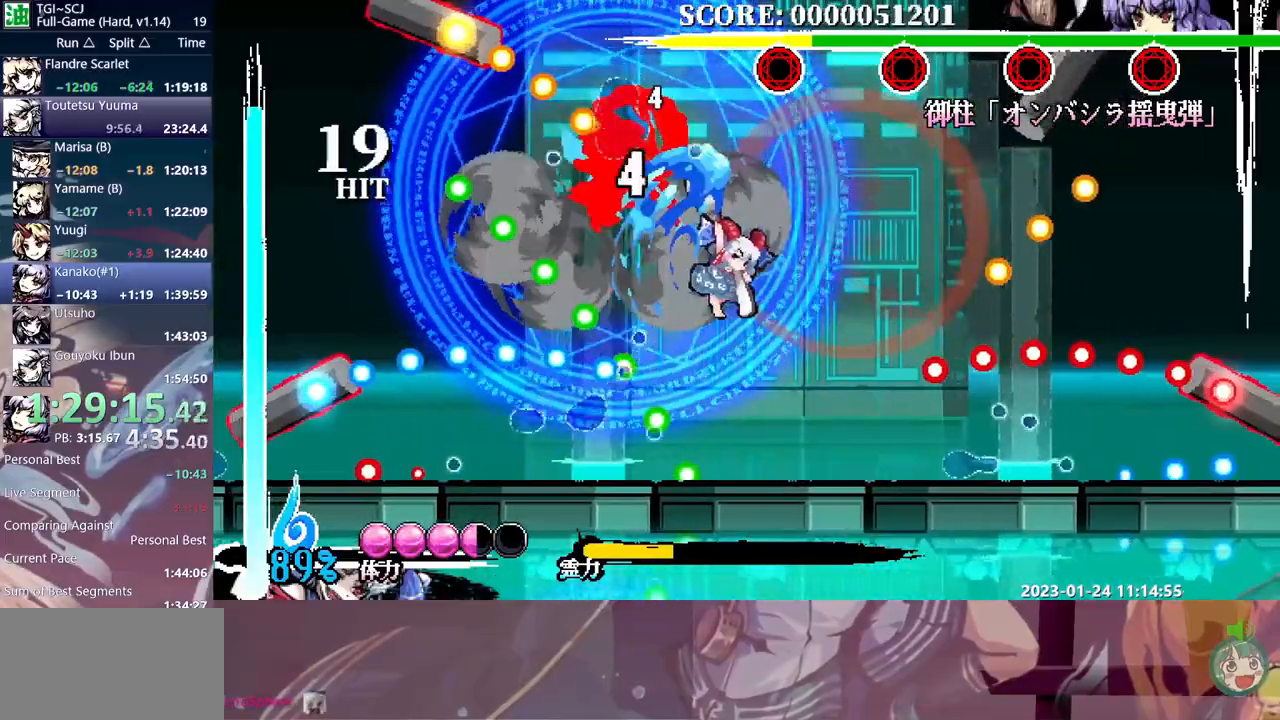
{"dt_ms": 500, "buttons": [], "events": [[400, "B", "down"], [500, "B", "up"]]}
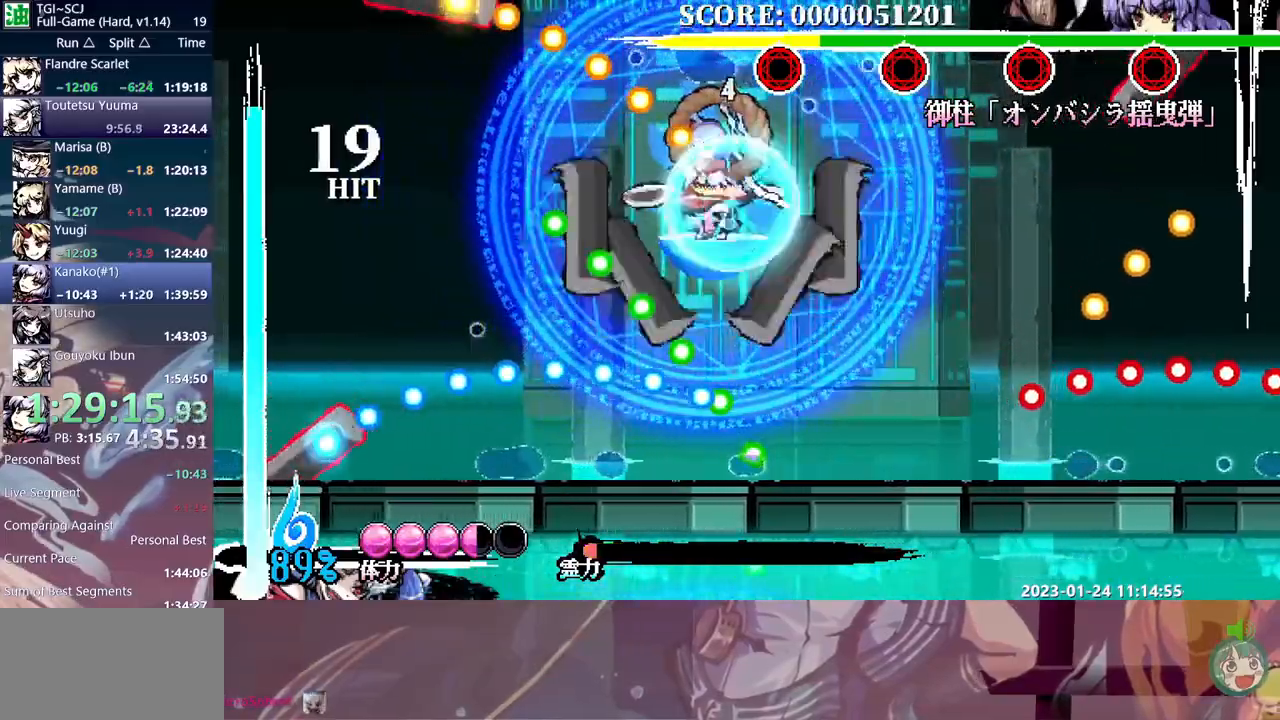
{"dt_ms": 500, "buttons": ["Y"], "events": [[100, "DPAD_LEFT", "down"], [167, "DPAD_LEFT", "up"], [300, "Y", "down"], [367, "Y", "up"], [417, "Y", "down"]]}
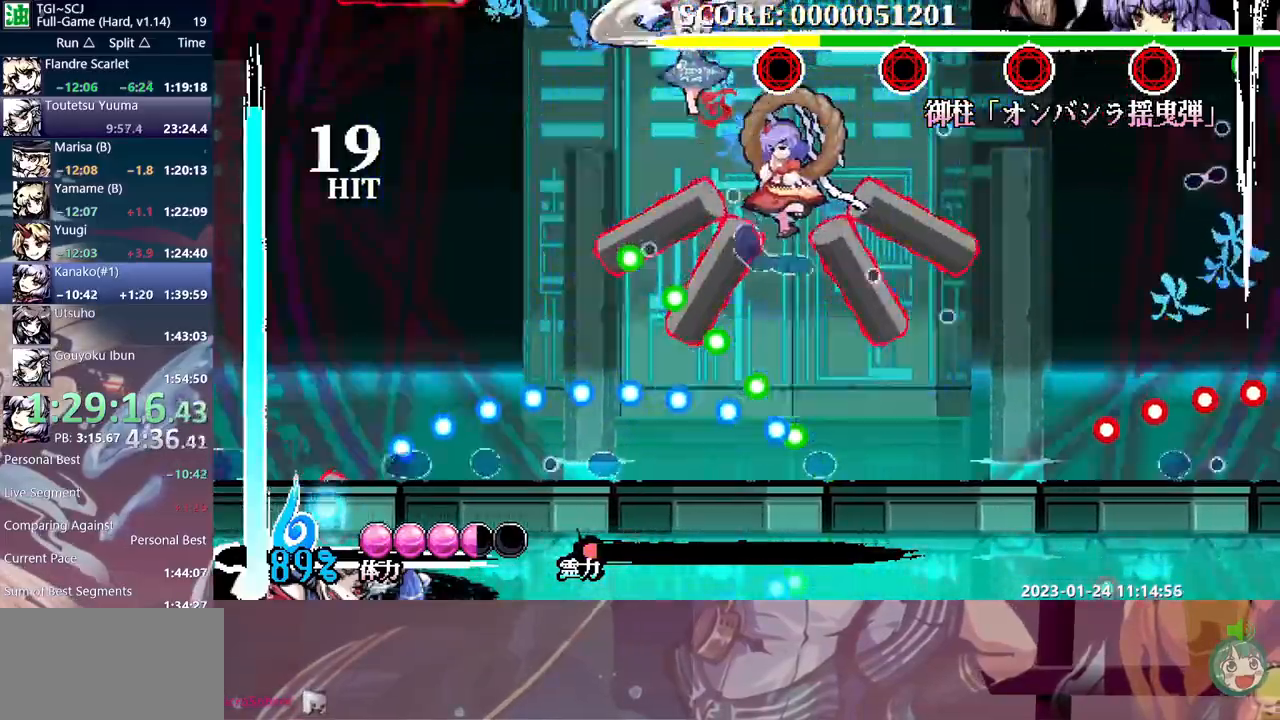
{"dt_ms": 500, "buttons": ["DPAD_RIGHT"]}
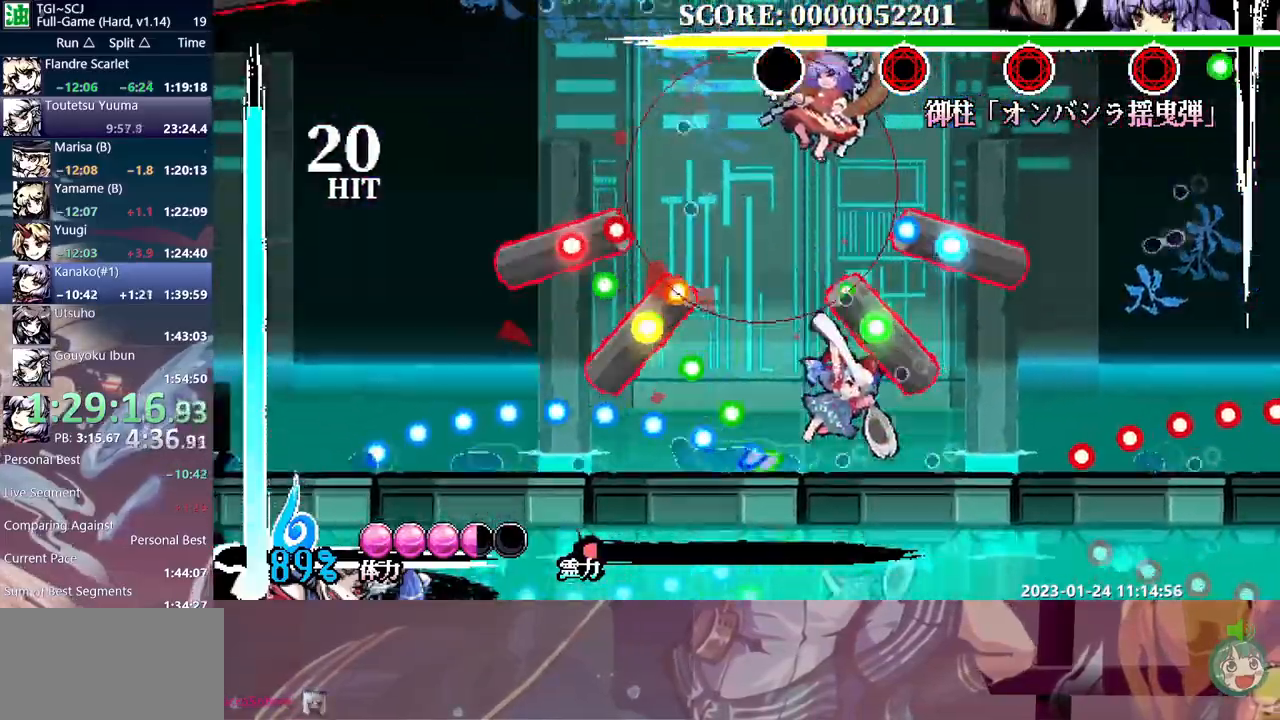
{"dt_ms": 500, "buttons": ["Y"], "events": [[117, "DPAD_RIGHT", "up"], [167, "Y", "down"], [267, "Y", "up"], [317, "Y", "down"], [400, "Y", "up"], [467, "Y", "down"]]}